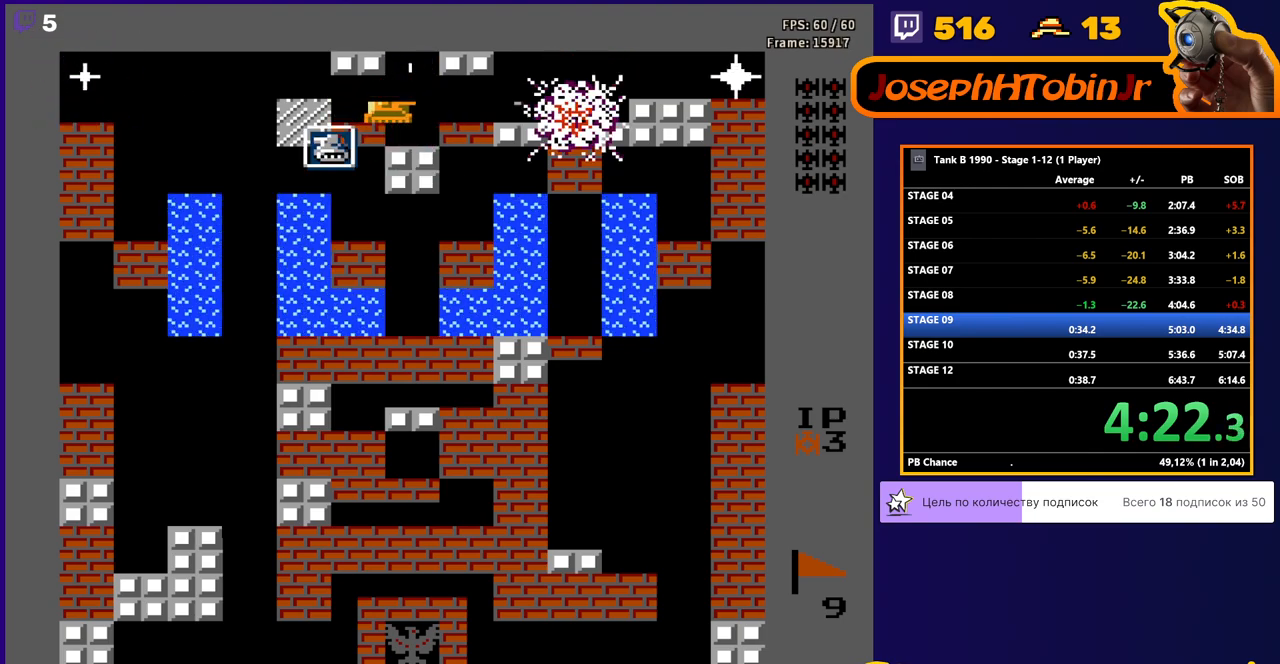
Gameplay with a controller (Nintendo layout); each line is a JSON object with the inputs held at the frame after it. "events" lists button and stick changes between this image and that frame as [ms after this image, input, new state], when the widget could be followed in between. Not read: L3 R3.
{"buttons": [], "events": [[17, "DPAD_RIGHT", "down"], [52, "B", "up"], [69, "DPAD_RIGHT", "up"], [121, "DPAD_LEFT", "down"], [138, "B", "down"], [483, "DPAD_LEFT", "up"], [500, "B", "up"]]}
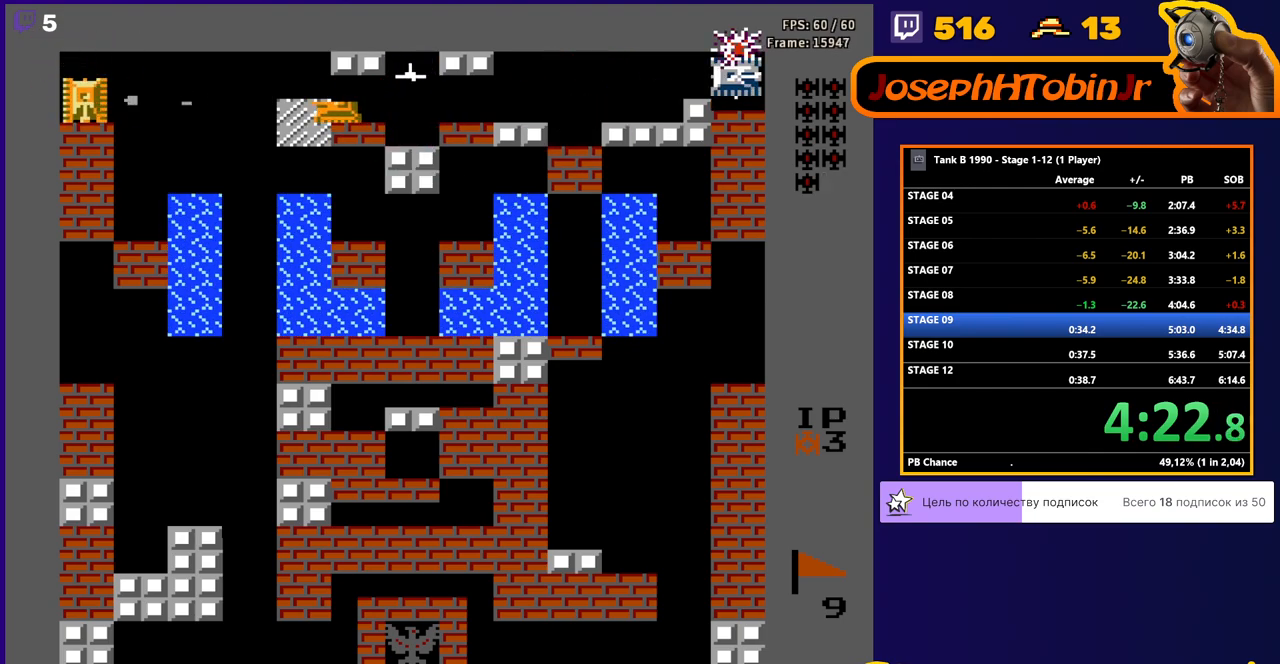
{"buttons": ["B", "DPAD_RIGHT"], "events": [[34, "B", "down"], [34, "DPAD_RIGHT", "down"], [138, "DPAD_RIGHT", "up"], [259, "DPAD_RIGHT", "down"]]}
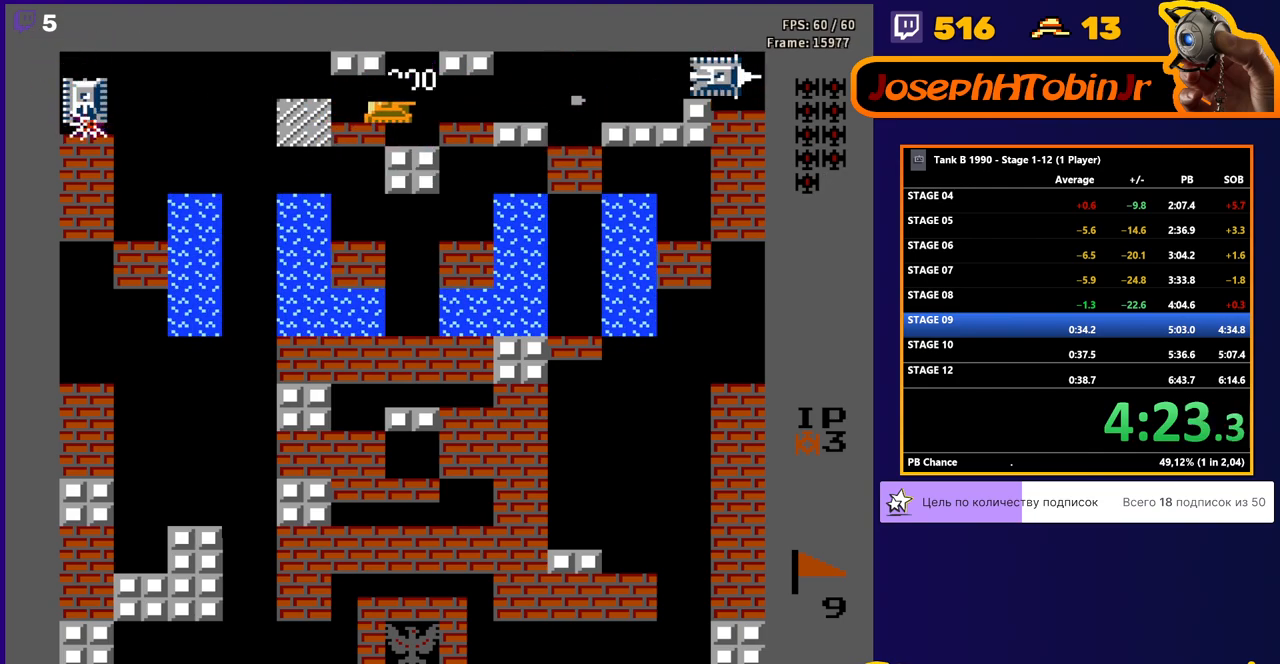
{"buttons": ["B"], "events": [[138, "DPAD_RIGHT", "up"], [155, "B", "up"], [190, "DPAD_LEFT", "down"], [224, "B", "down"], [276, "DPAD_LEFT", "up"]]}
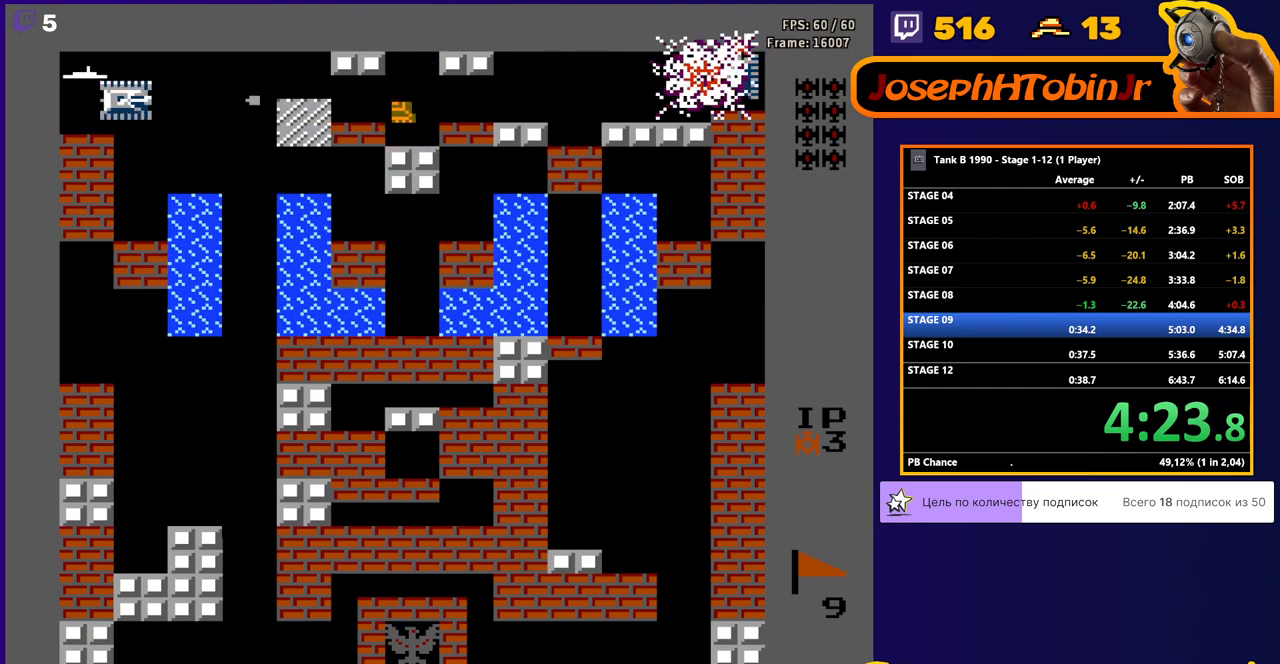
{"buttons": ["B", "DPAD_LEFT"], "events": [[448, "DPAD_LEFT", "down"]]}
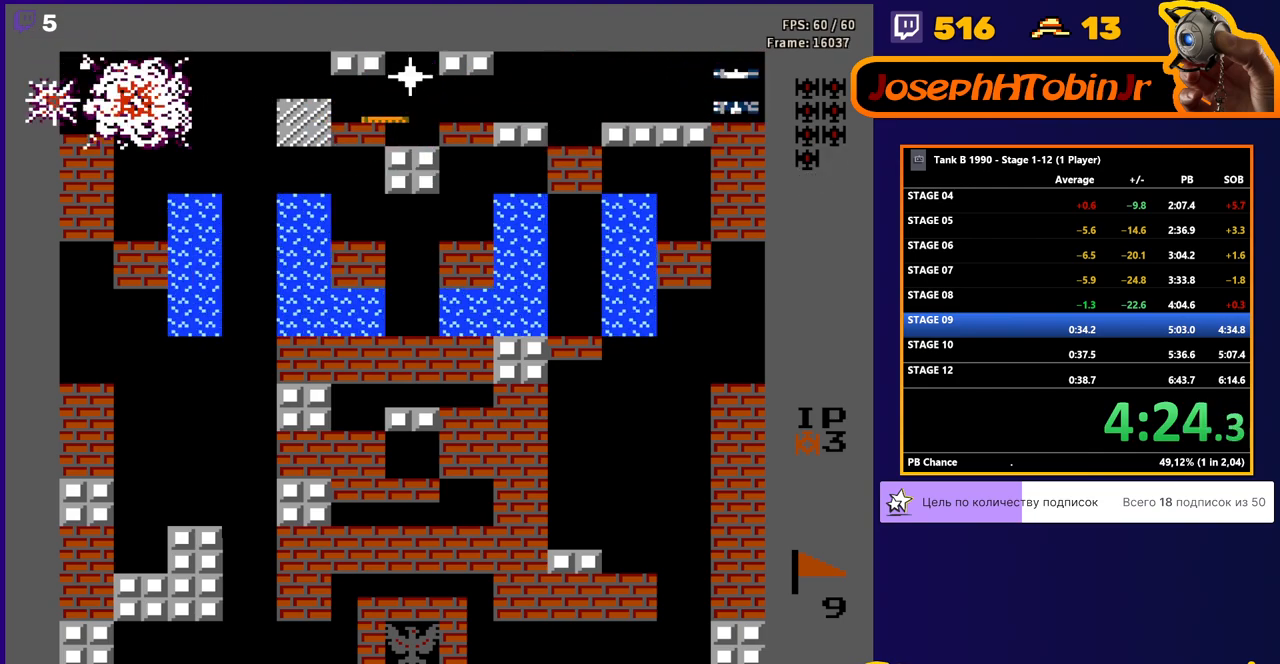
{"buttons": ["B", "DPAD_RIGHT"], "events": [[431, "B", "up"], [431, "DPAD_LEFT", "up"], [431, "DPAD_RIGHT", "down"], [466, "B", "down"]]}
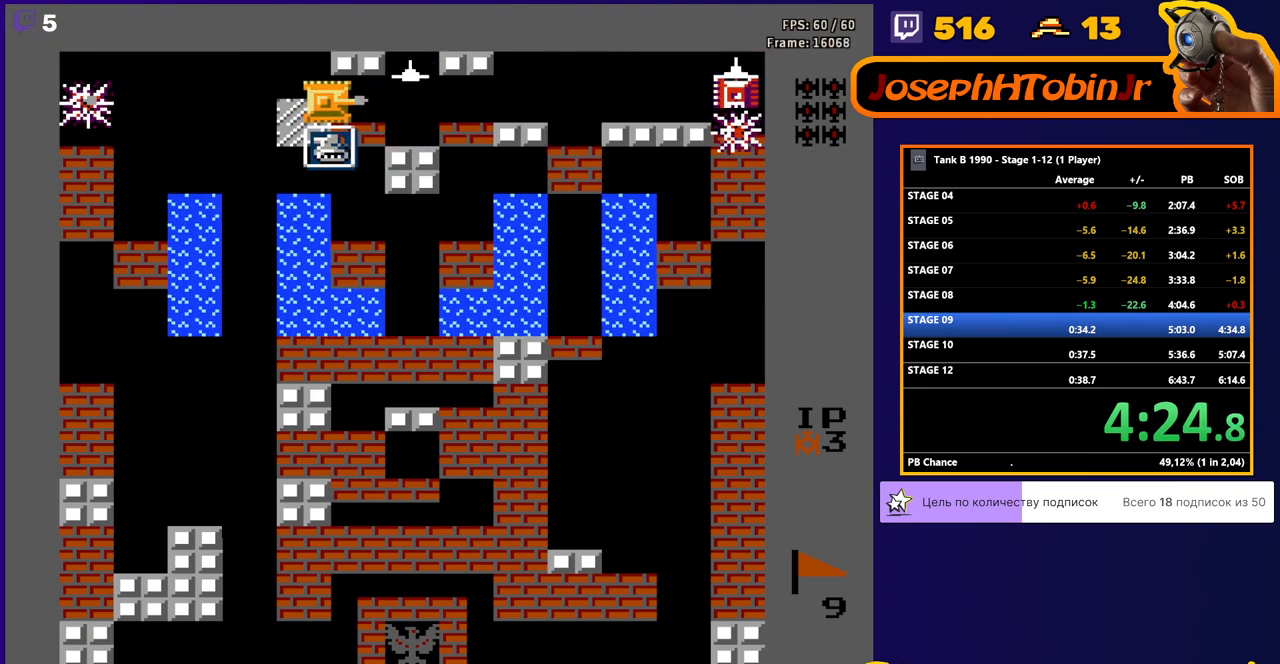
{"buttons": ["B"], "events": [[172, "DPAD_RIGHT", "up"]]}
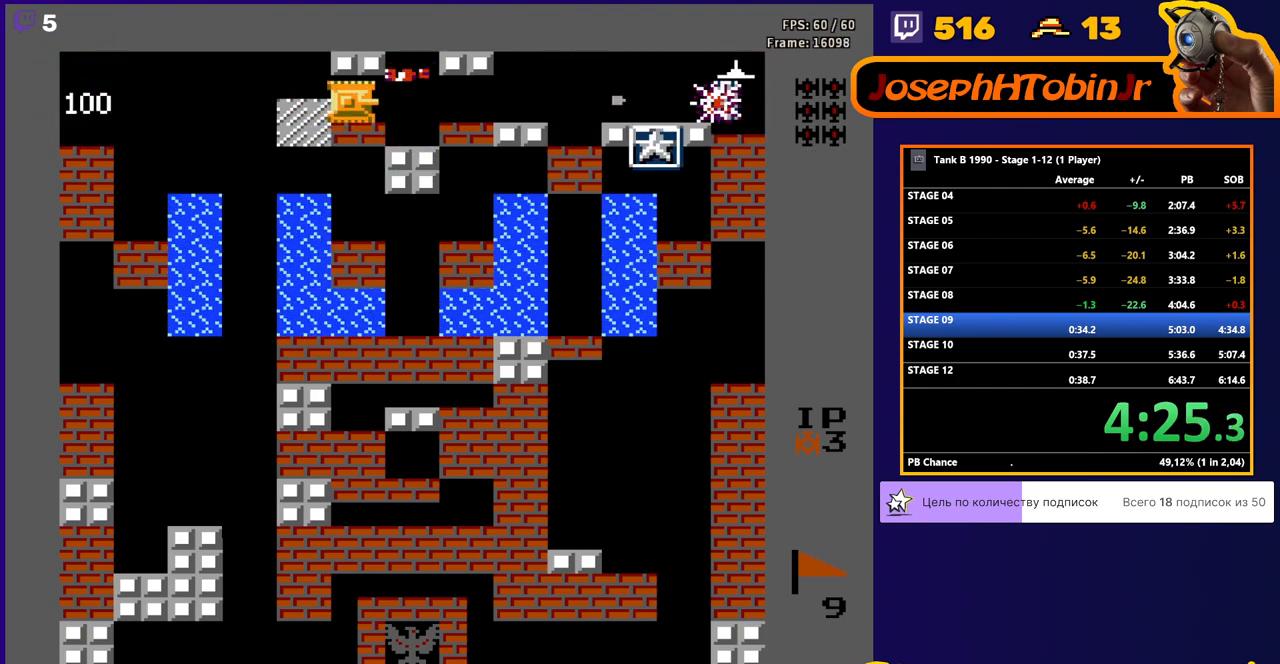
{"buttons": ["B", "DPAD_RIGHT"], "events": [[466, "DPAD_RIGHT", "down"]]}
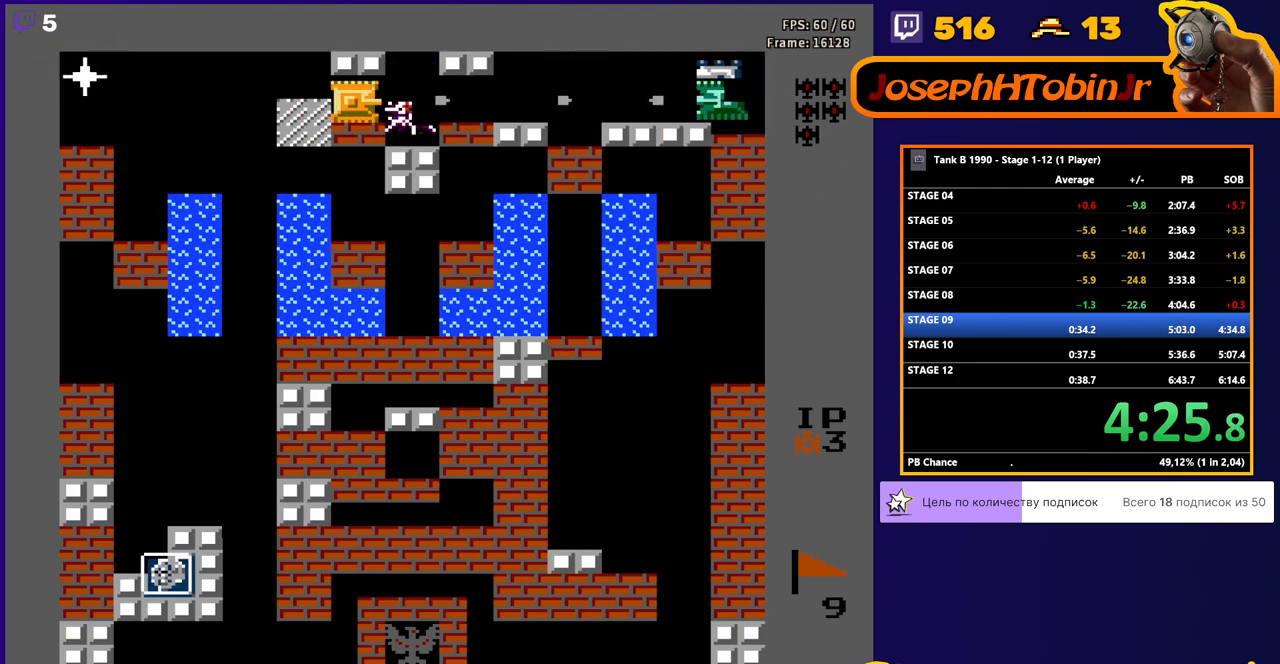
{"buttons": ["B", "DPAD_LEFT"], "events": [[52, "DPAD_RIGHT", "up"], [138, "B", "up"], [155, "DPAD_LEFT", "down"], [207, "B", "down"]]}
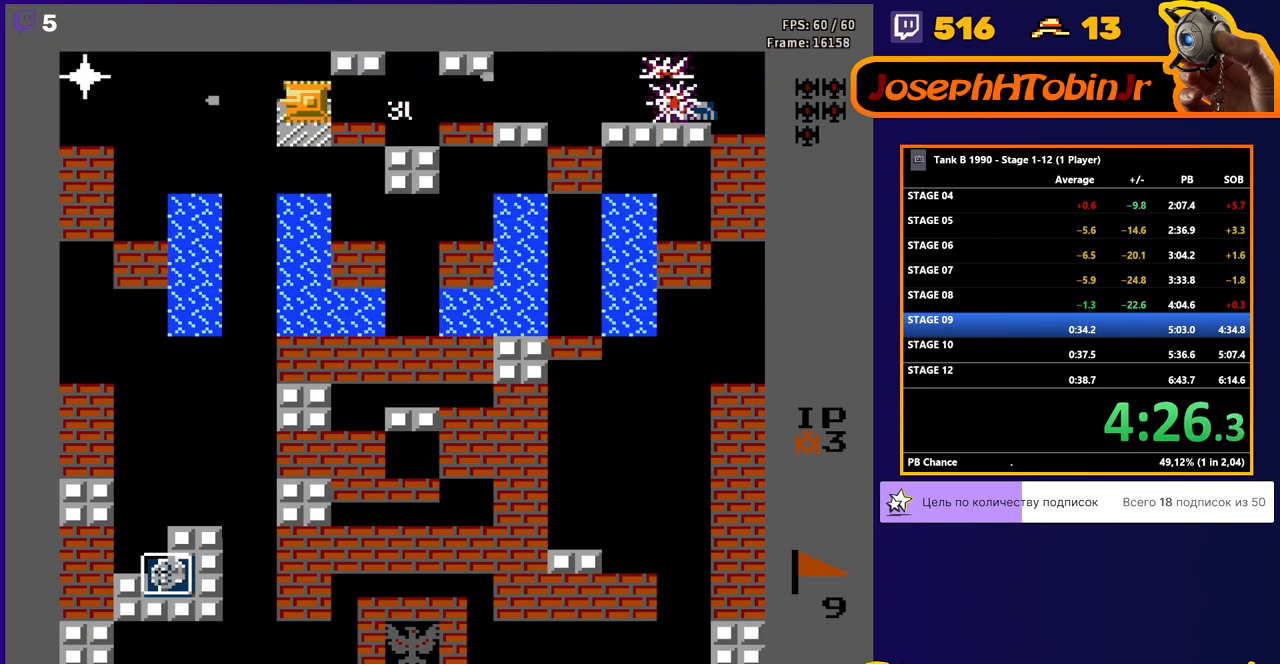
{"buttons": ["B", "DPAD_RIGHT"], "events": [[431, "B", "up"], [448, "DPAD_LEFT", "up"], [466, "DPAD_RIGHT", "down"], [483, "B", "down"]]}
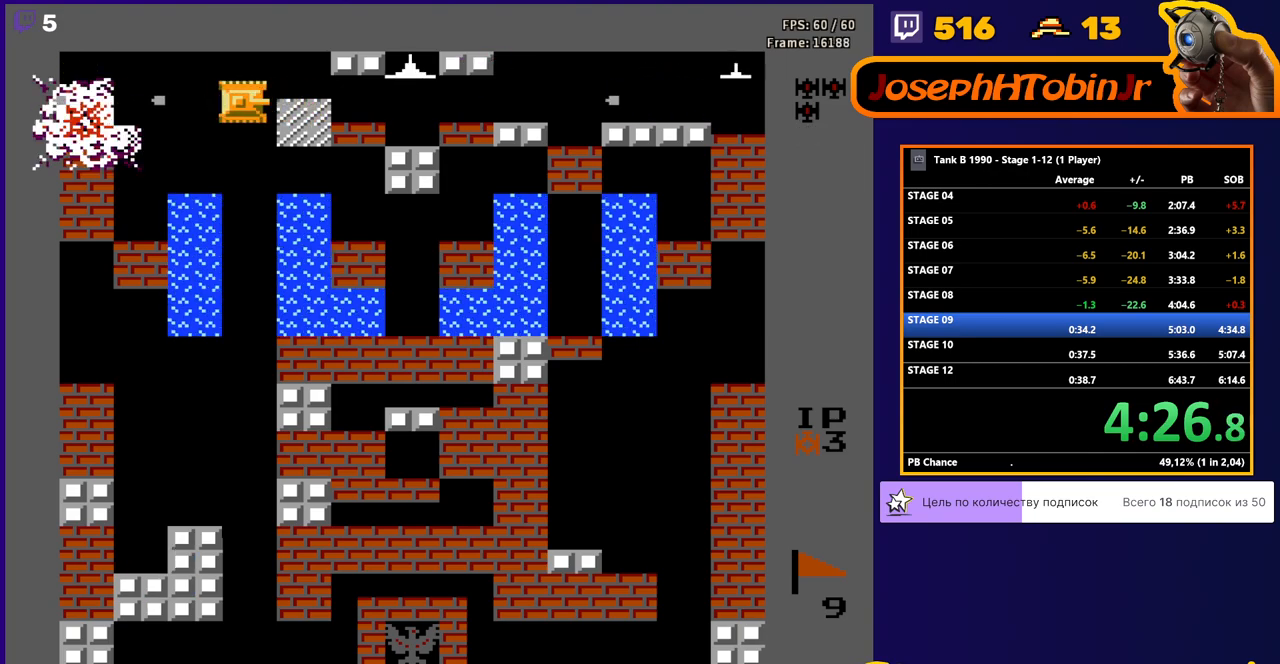
{"buttons": ["B", "DPAD_RIGHT"], "events": []}
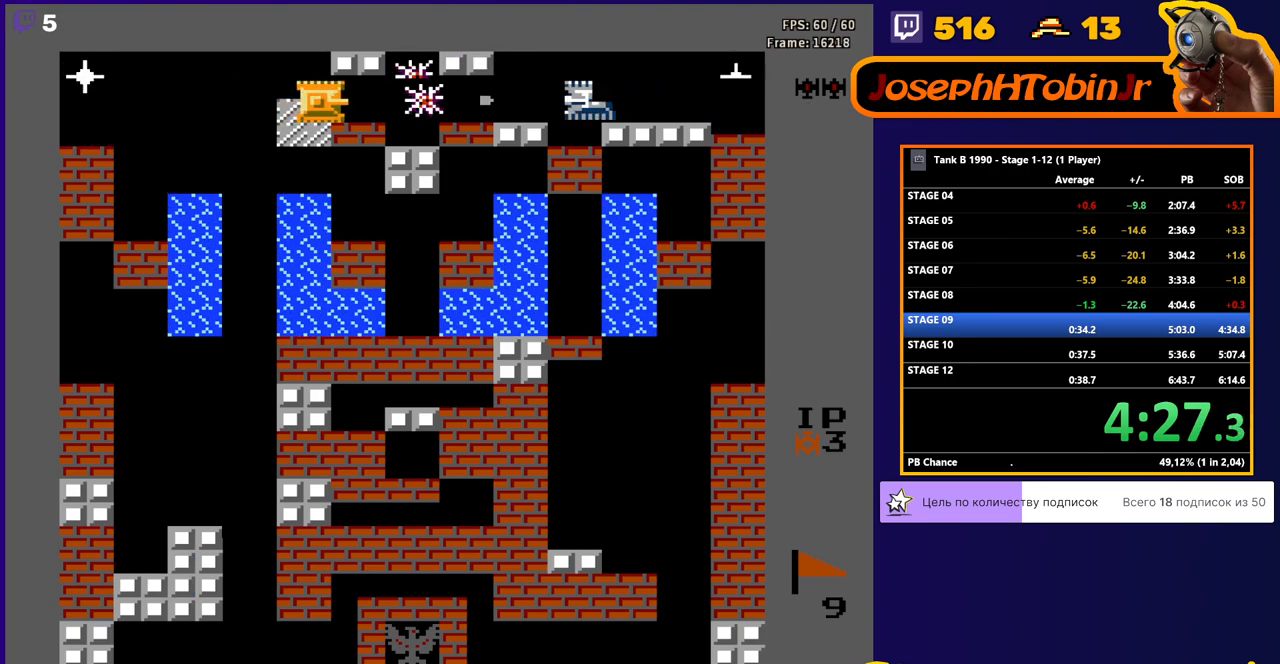
{"buttons": ["B", "DPAD_LEFT"], "events": [[17, "DPAD_RIGHT", "up"], [259, "DPAD_LEFT", "down"], [293, "B", "up"], [362, "B", "down"]]}
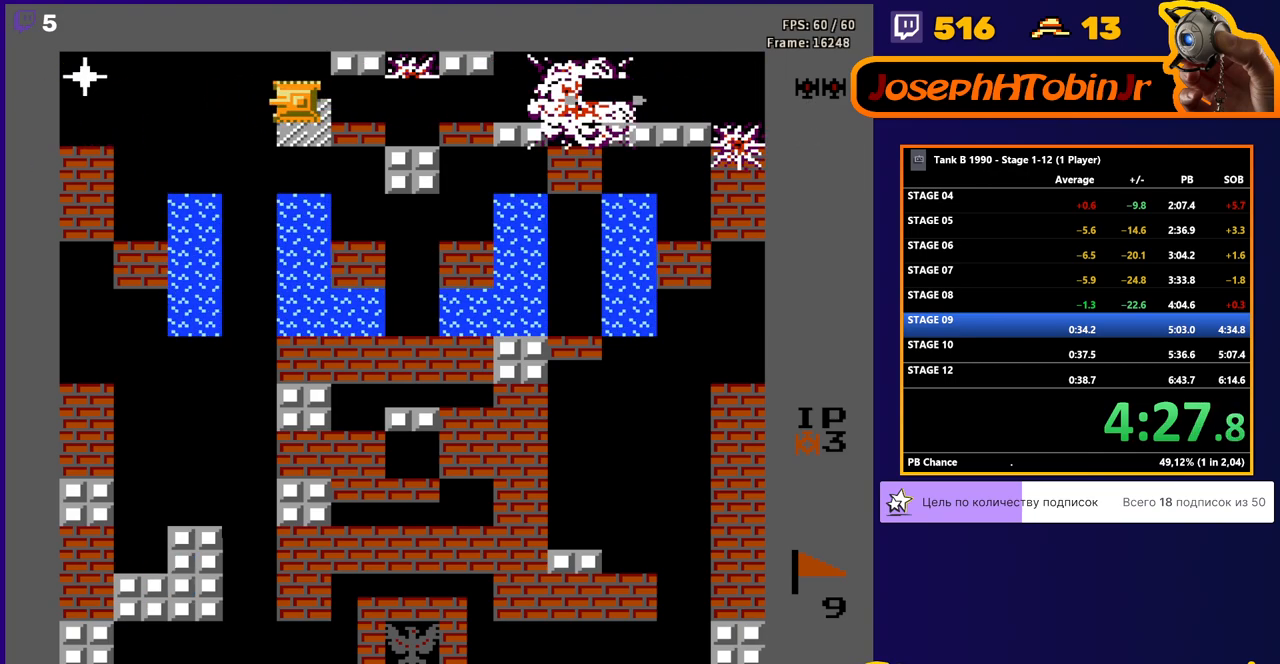
{"buttons": ["B", "DPAD_LEFT"], "events": []}
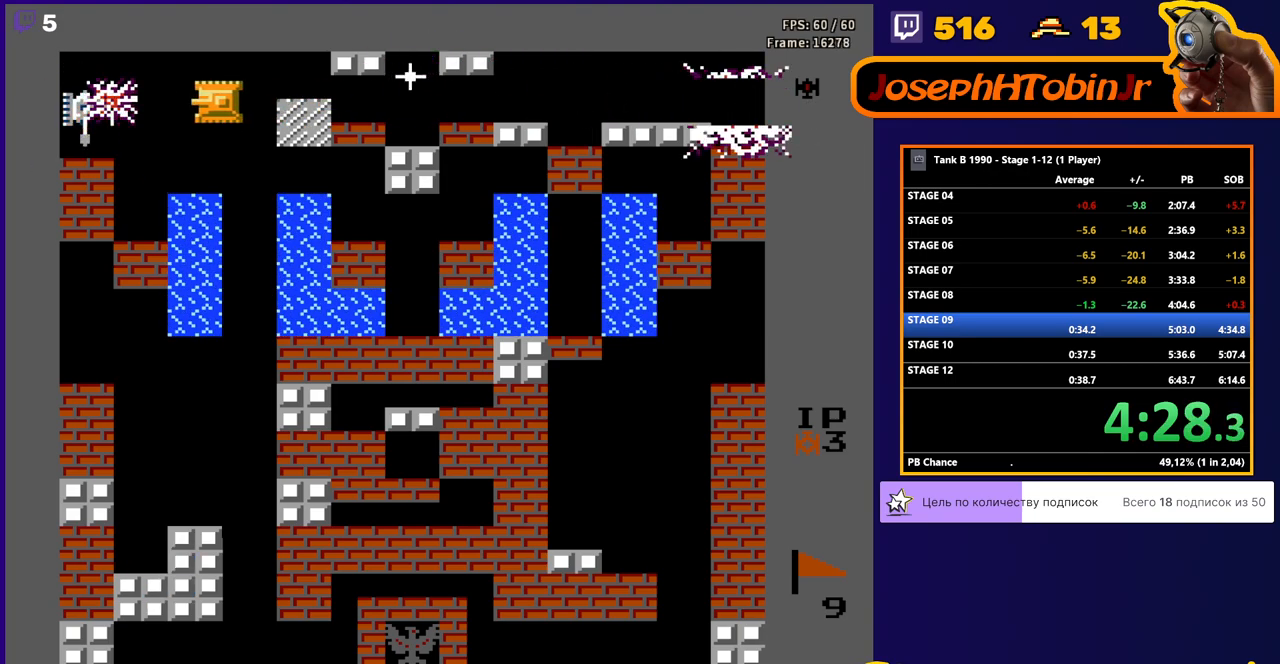
{"buttons": ["B", "DPAD_RIGHT"], "events": [[34, "DPAD_LEFT", "up"], [86, "B", "up"], [121, "DPAD_RIGHT", "down"], [155, "B", "down"]]}
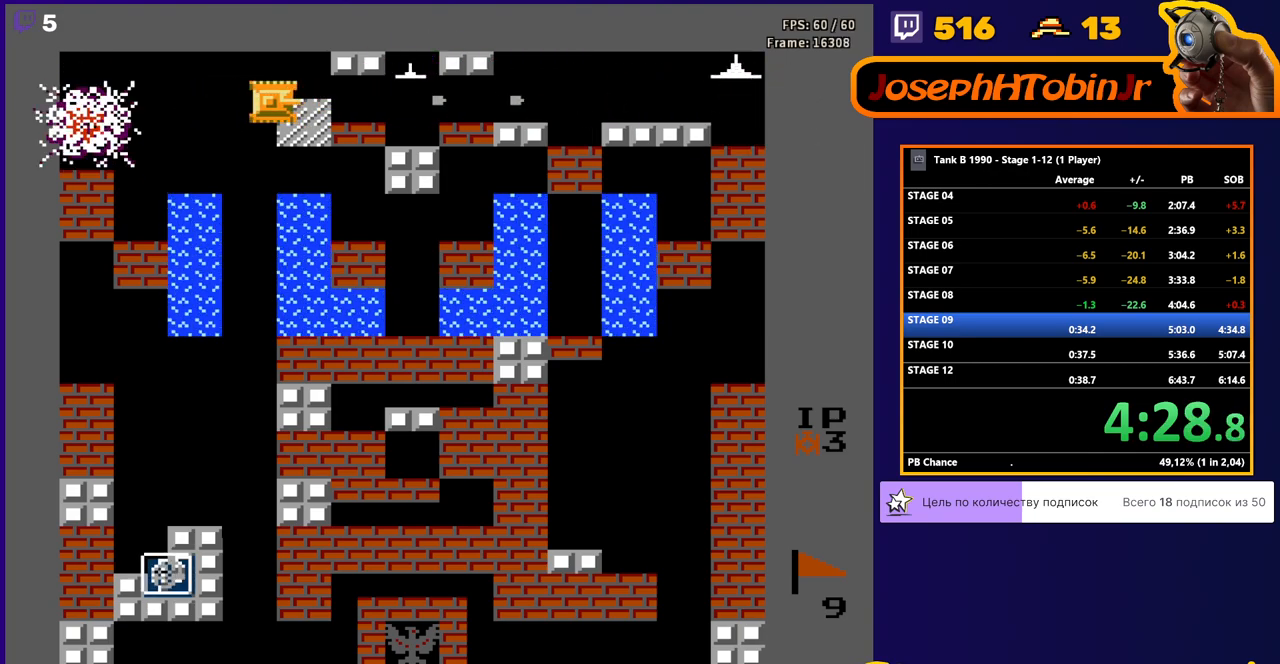
{"buttons": ["B", "DPAD_RIGHT"], "events": []}
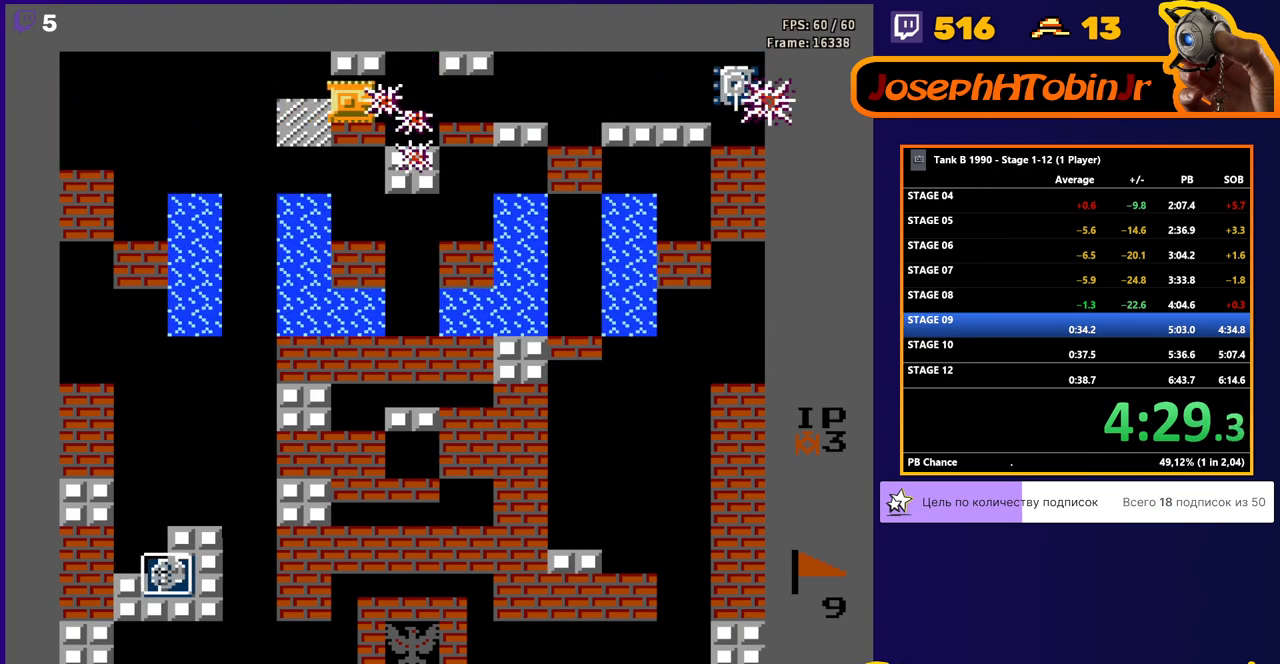
{"buttons": ["B", "DPAD_RIGHT"], "events": []}
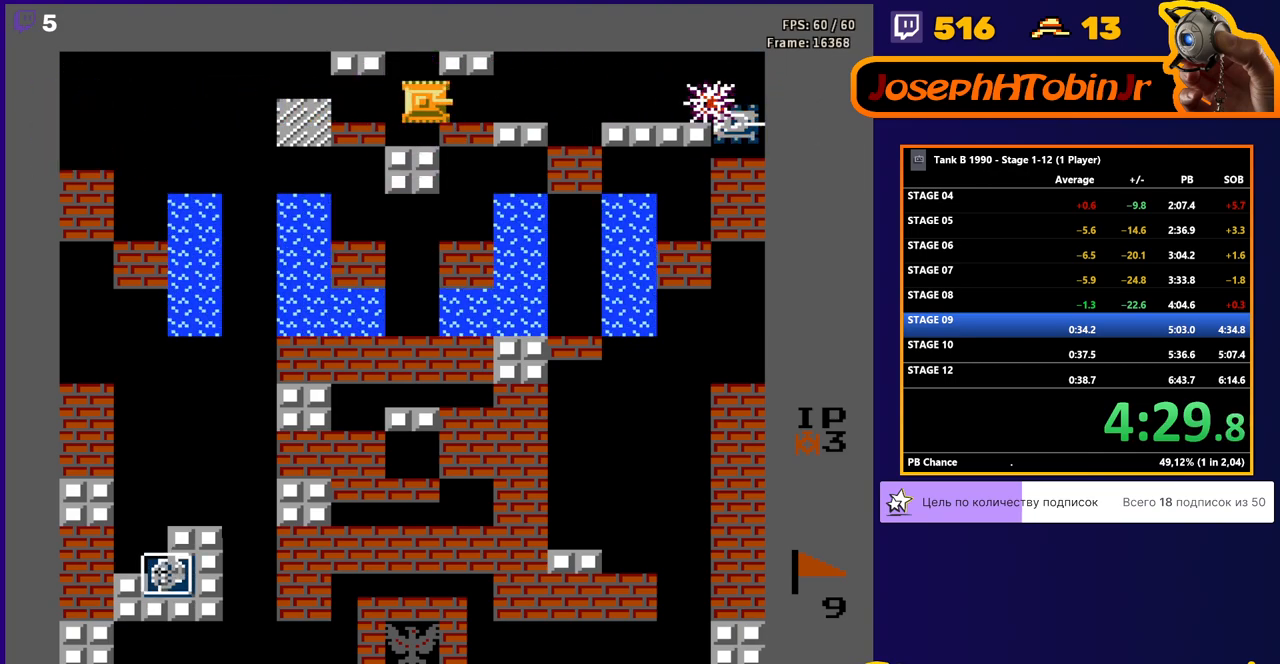
{"buttons": ["DPAD_RIGHT"], "events": [[500, "B", "up"]]}
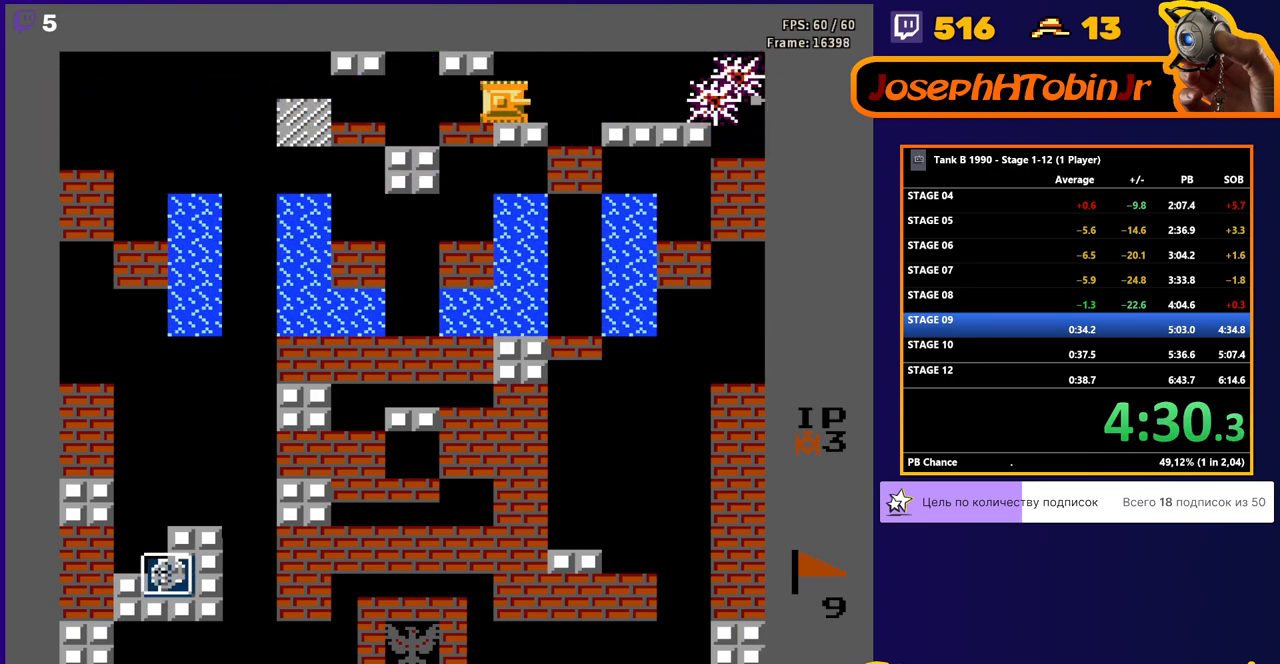
{"buttons": [], "events": [[207, "DPAD_RIGHT", "up"], [241, "DPAD_LEFT", "down"], [448, "DPAD_LEFT", "up"]]}